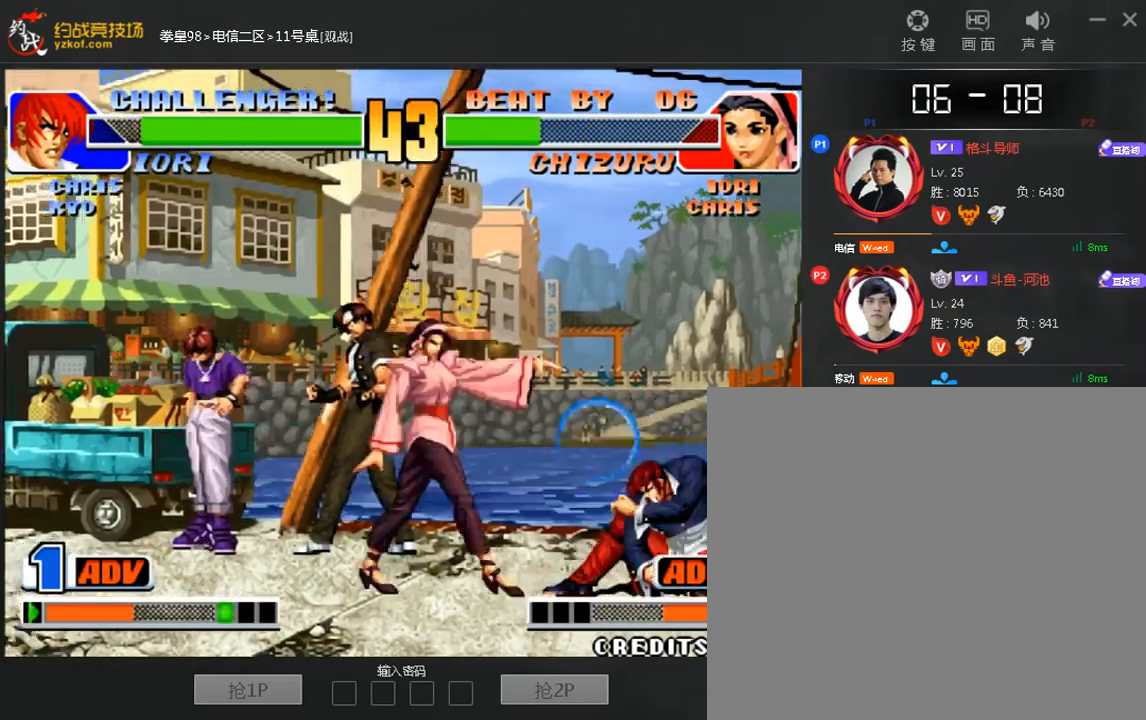
Gameplay with a controller (arcade stick); each line is a JSON object with the inputs held at the frame after it. "events" lists button and stick changes between this image and that frame as [ms after this image, input, new state], when the widget could be followed in between. Not read: D L3 R3.
{"buttons": [], "left_stick": "down-right", "events": [[280, "C", "down"], [400, "C", "up"]]}
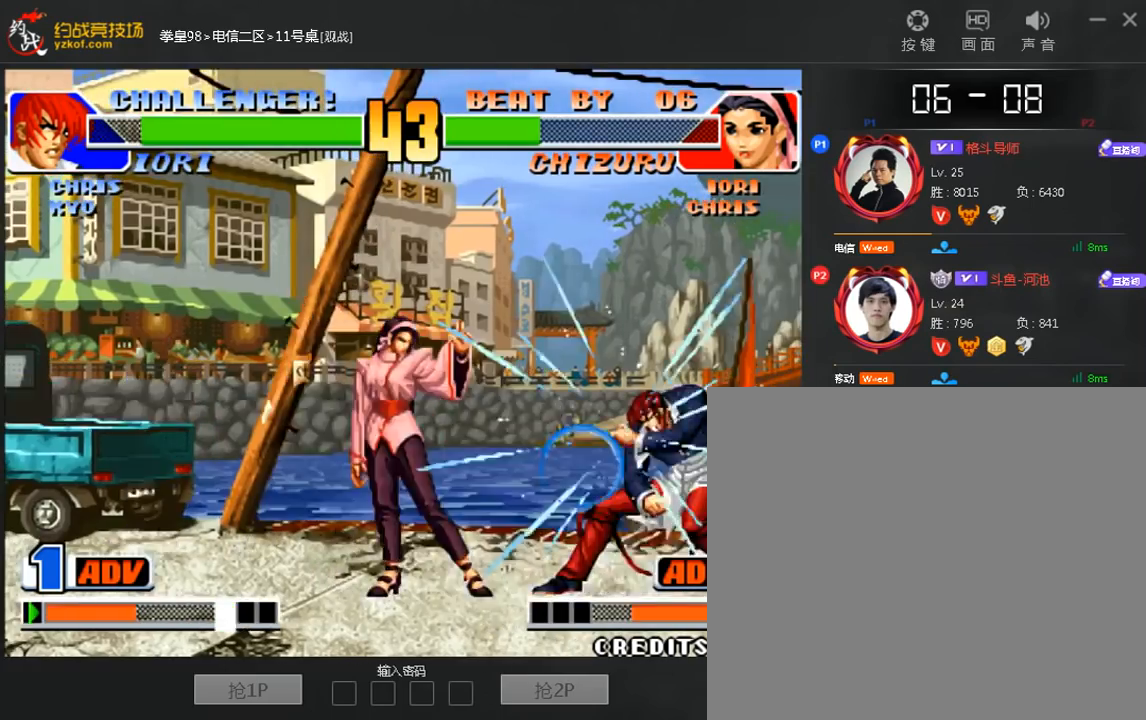
{"buttons": [], "left_stick": "center", "events": [[40, "left_stick", "center"]]}
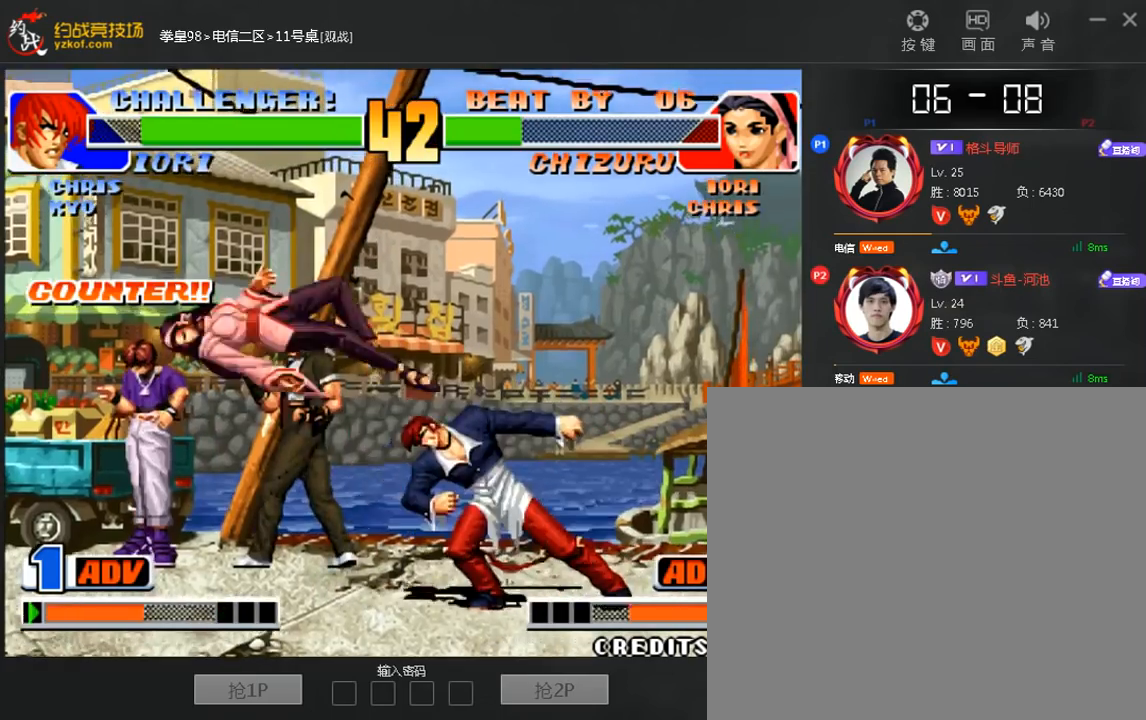
{"buttons": [], "left_stick": "left", "events": [[160, "left_stick", "left"]]}
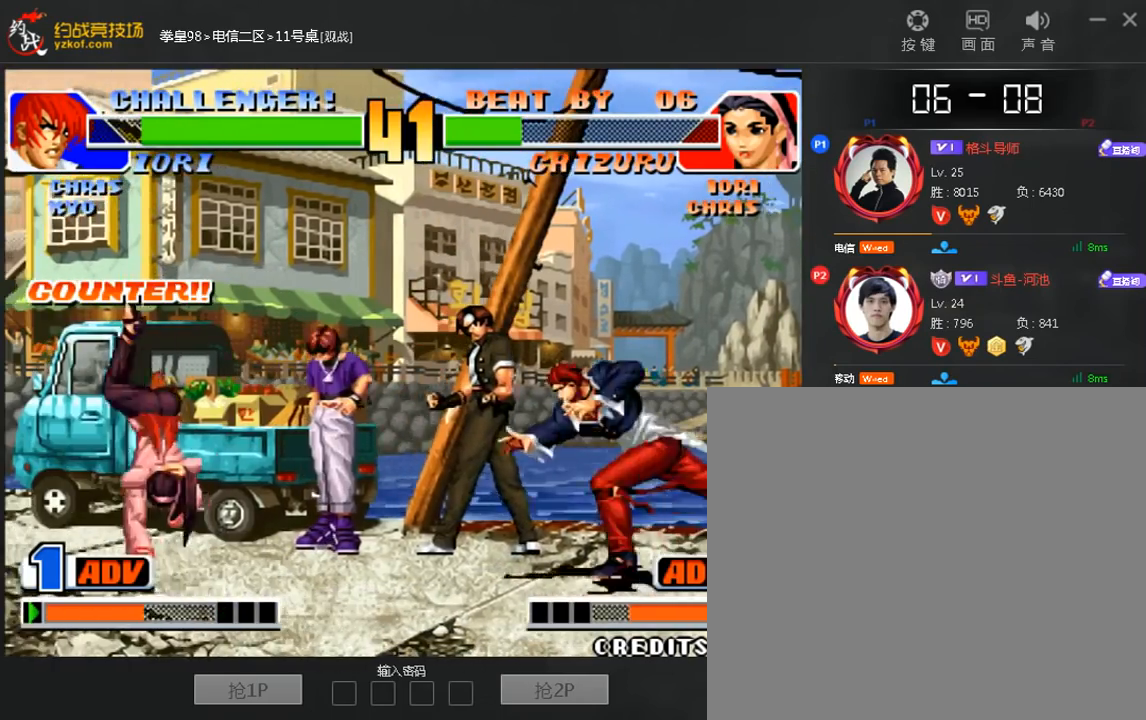
{"buttons": [], "left_stick": "left", "events": [[120, "A", "down"], [120, "left_stick", "down-left"], [200, "A", "up"], [280, "left_stick", "center"], [440, "left_stick", "left"]]}
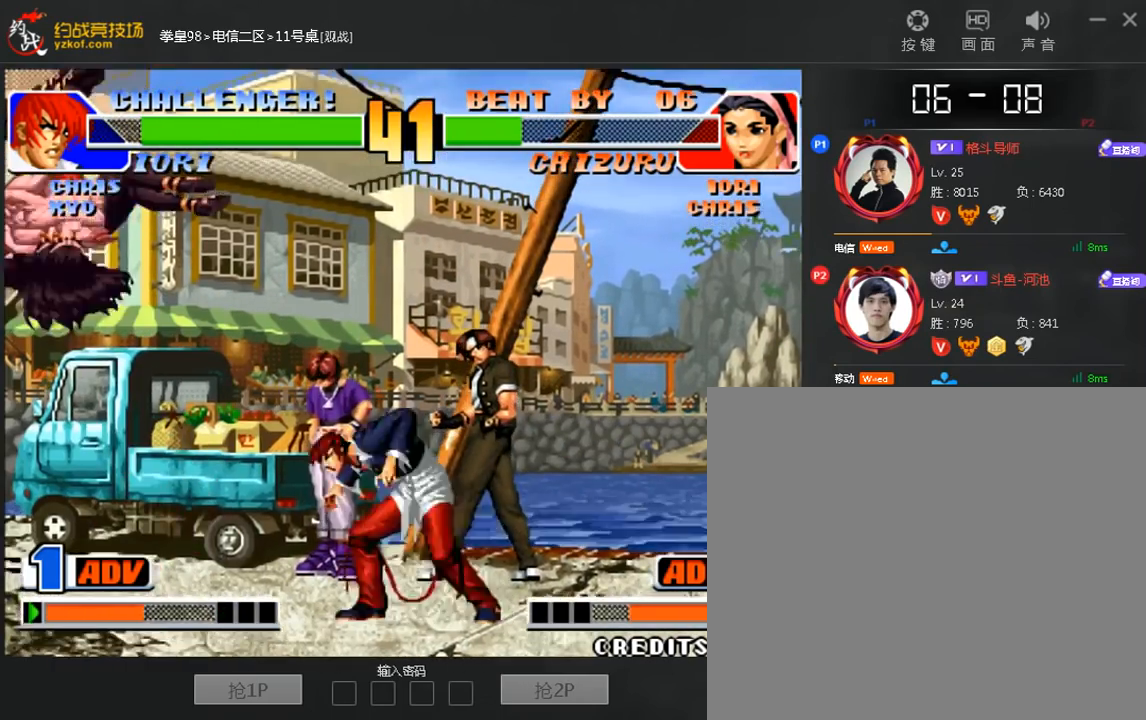
{"buttons": [], "left_stick": "down-right", "events": [[160, "left_stick", "down-left"], [200, "B", "down"], [320, "B", "up"], [400, "left_stick", "down-right"]]}
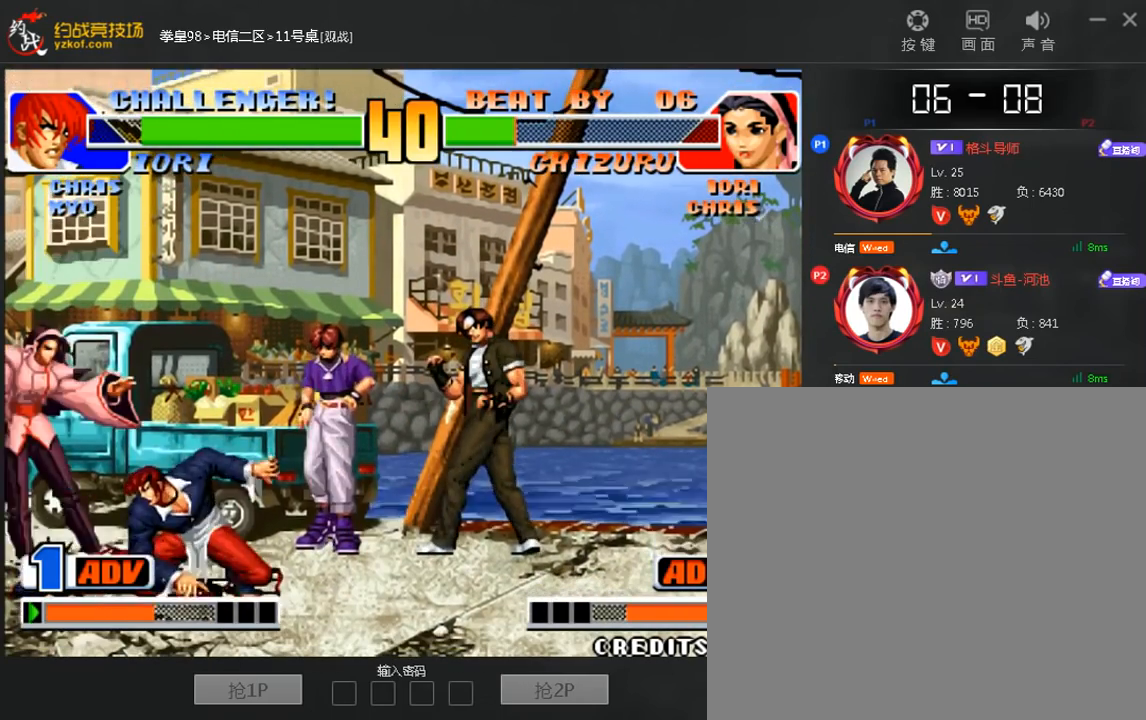
{"buttons": [], "left_stick": "down-right", "events": [[120, "A", "down"], [200, "A", "up"], [240, "left_stick", "left"], [280, "A", "down"], [360, "A", "up"], [520, "left_stick", "down-right"]]}
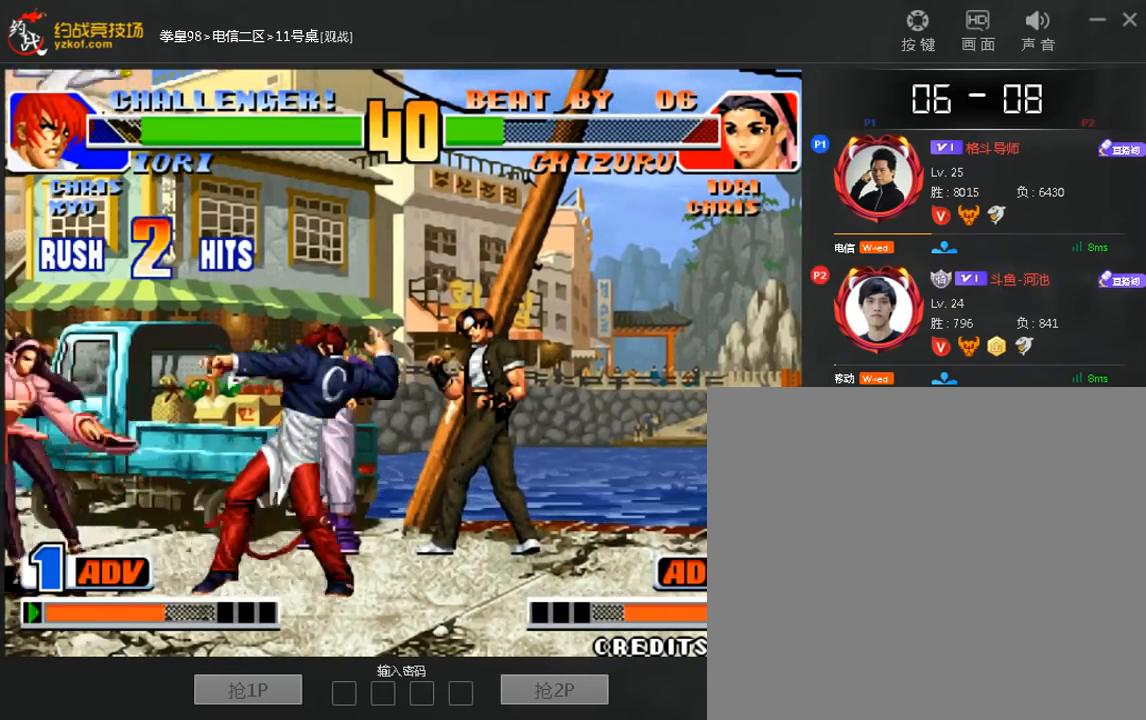
{"buttons": ["C"], "left_stick": "right", "events": [[80, "C", "down"], [80, "left_stick", "right"], [160, "left_stick", "center"], [200, "C", "up"], [320, "left_stick", "down"], [440, "left_stick", "right"], [480, "C", "down"]]}
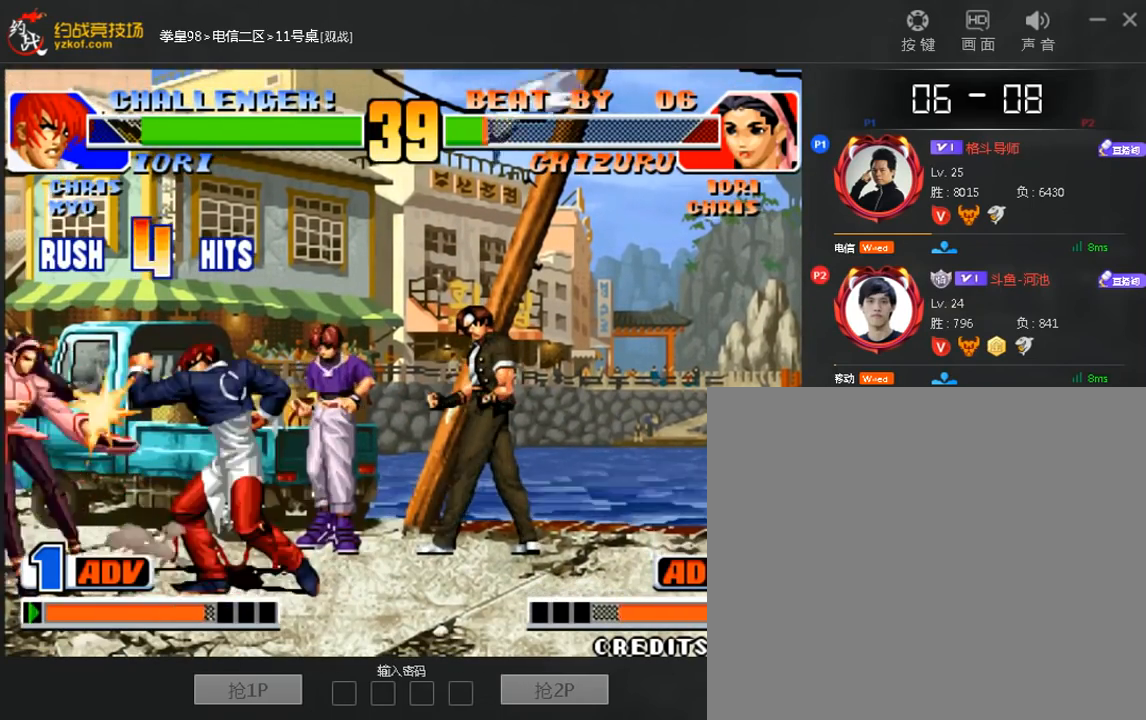
{"buttons": [], "left_stick": "center", "events": [[40, "left_stick", "center"], [80, "C", "up"], [160, "left_stick", "left"], [240, "left_stick", "down"], [360, "left_stick", "right"], [400, "C", "down"], [480, "left_stick", "center"], [520, "C", "up"]]}
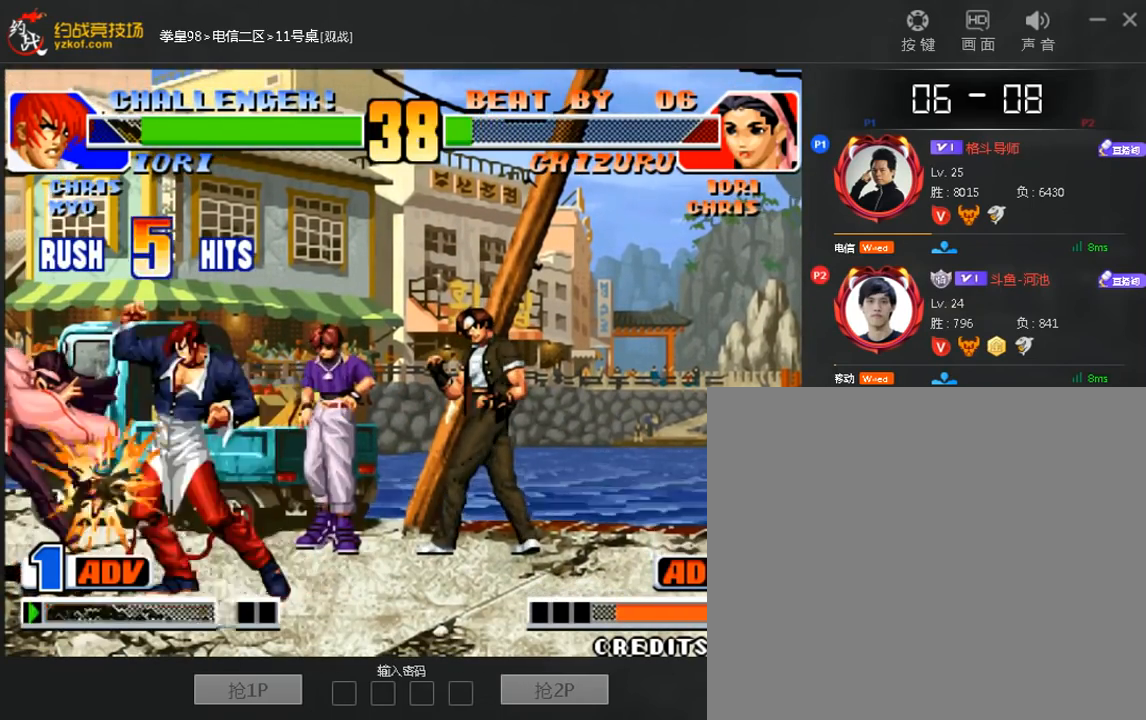
{"buttons": [], "left_stick": "center", "events": []}
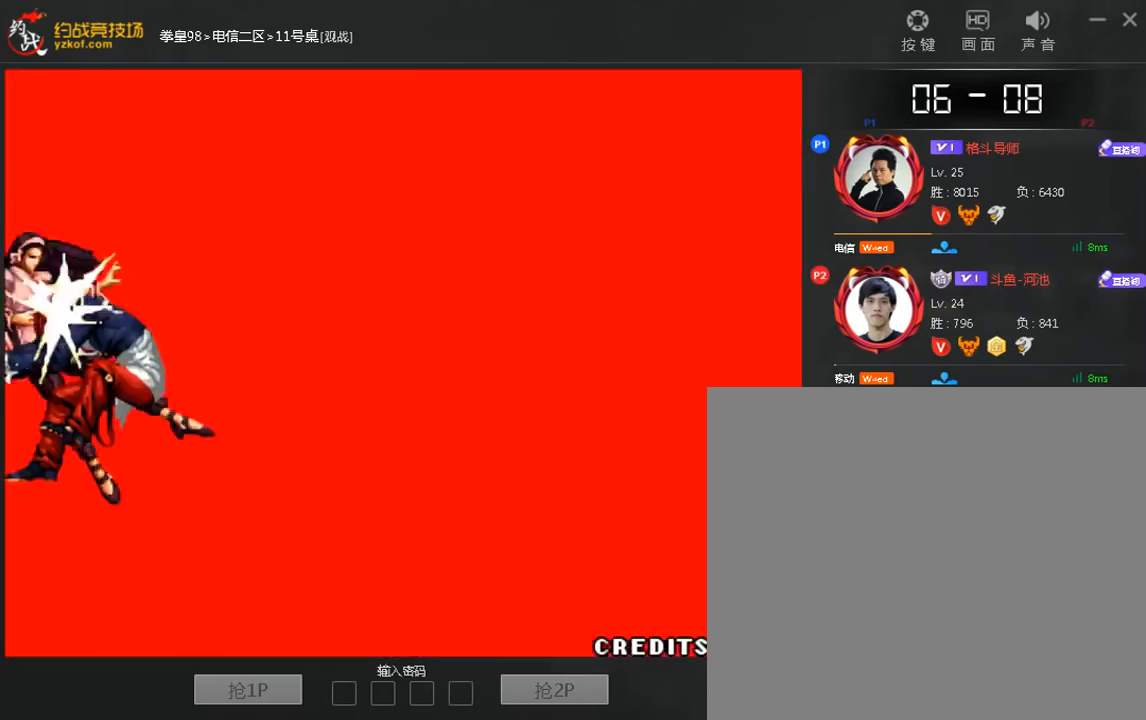
{"buttons": ["B"], "left_stick": "down", "events": [[520, "B", "down"], [520, "left_stick", "down"]]}
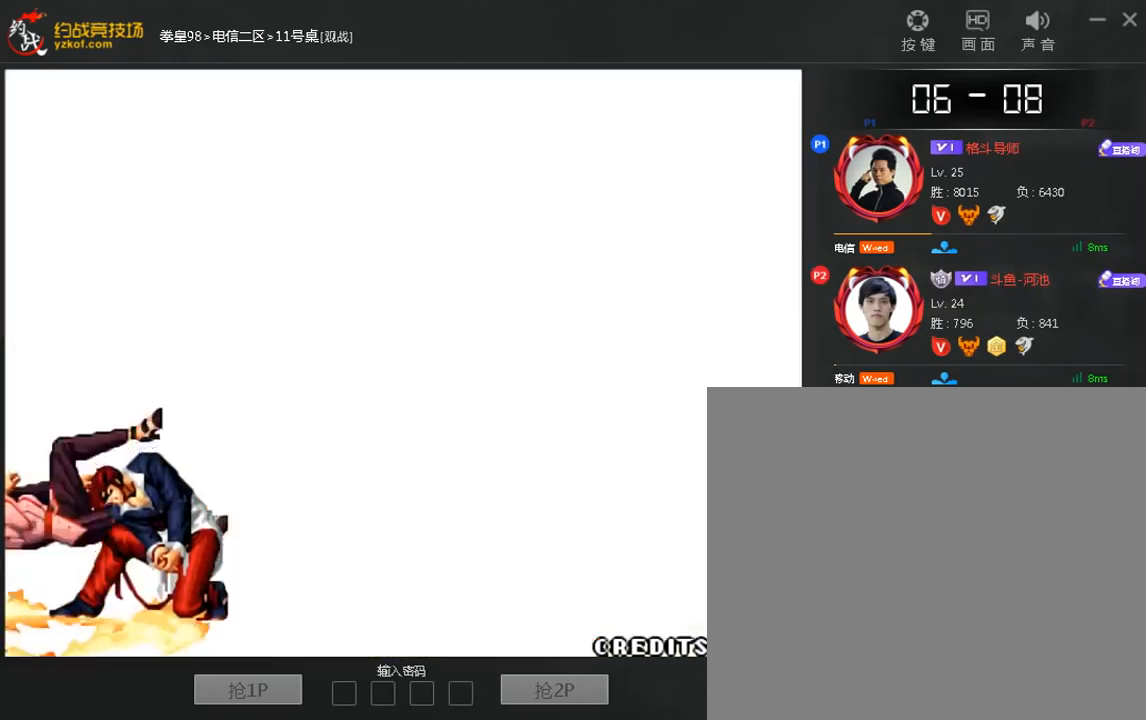
{"buttons": [], "left_stick": "down-right", "events": [[80, "B", "up"], [320, "left_stick", "left"], [480, "left_stick", "down-right"]]}
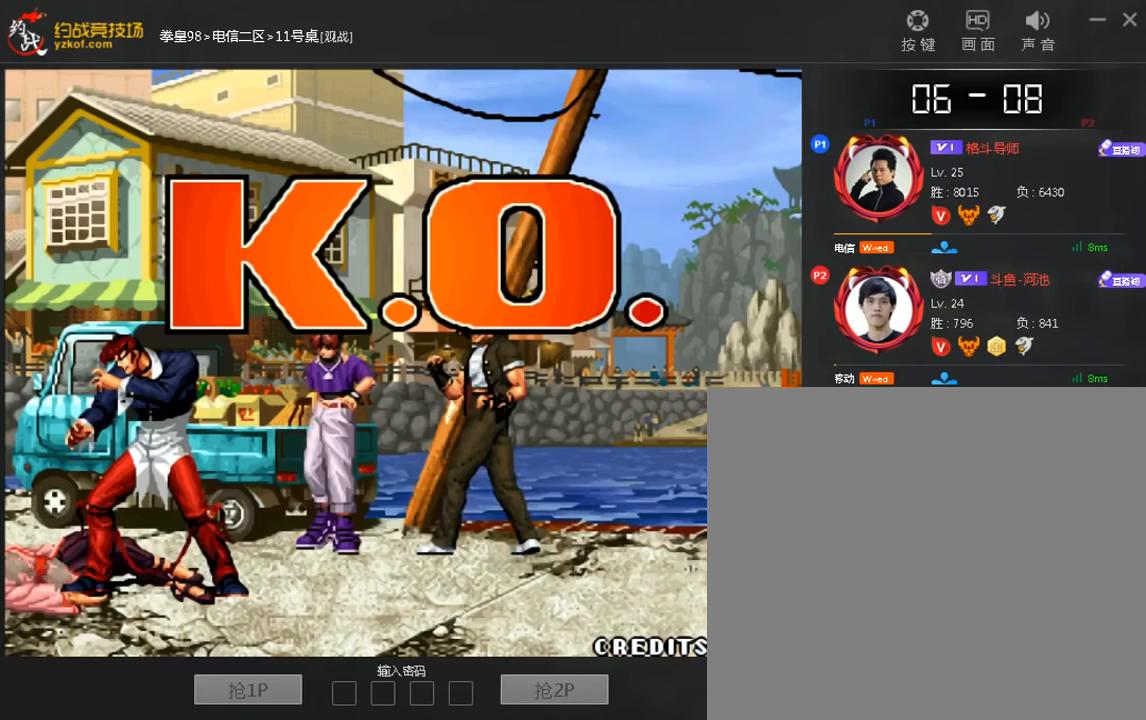
{"buttons": [], "left_stick": "down", "events": [[40, "C", "down"], [40, "left_stick", "right"], [120, "C", "up"], [120, "left_stick", "left"], [200, "left_stick", "down"], [280, "left_stick", "right"], [360, "left_stick", "center"], [440, "left_stick", "down"]]}
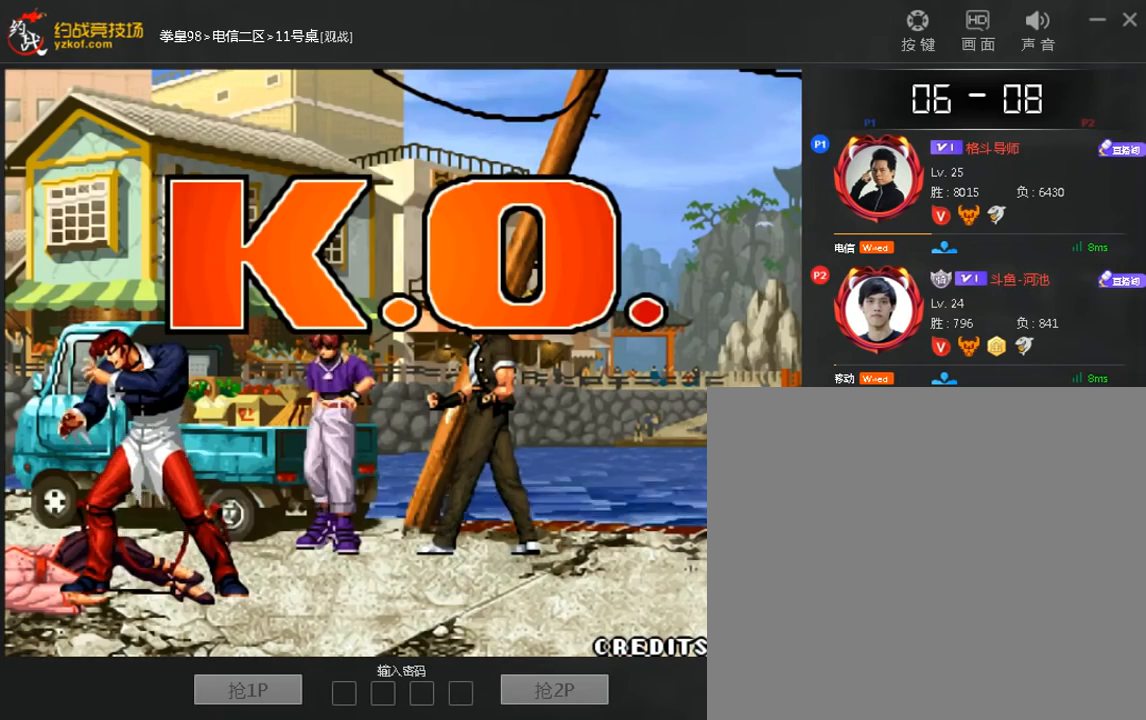
{"buttons": [], "left_stick": "right", "events": [[240, "left_stick", "left"], [400, "left_stick", "down"], [480, "left_stick", "right"]]}
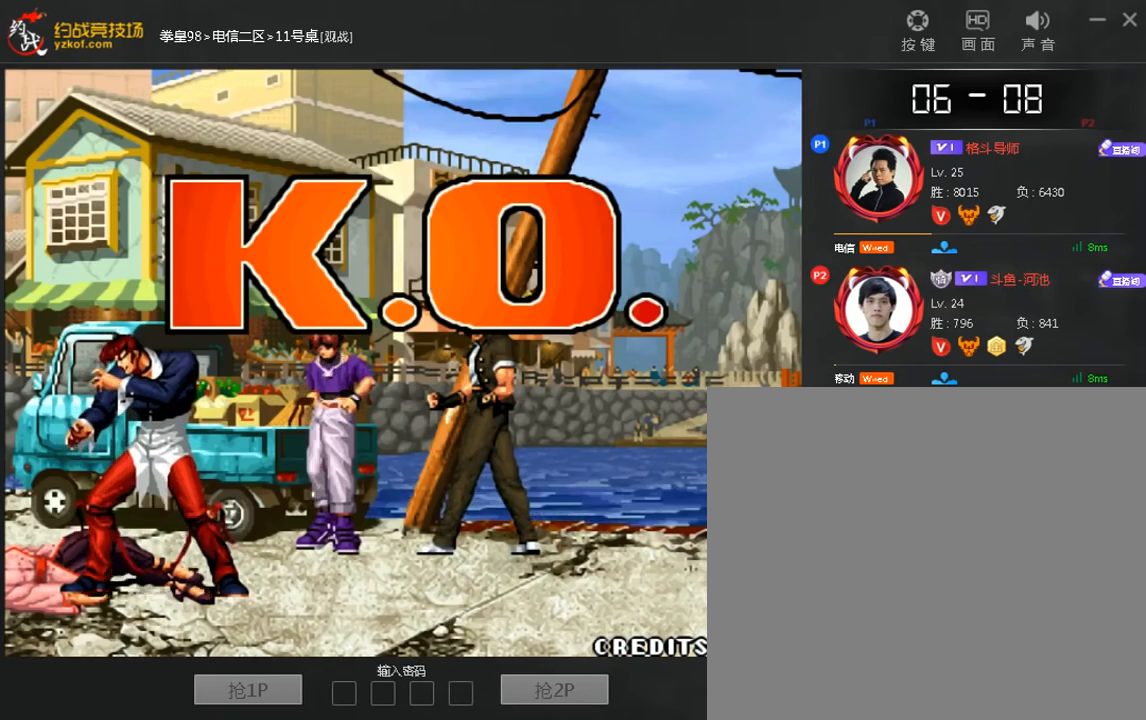
{"buttons": [], "left_stick": "down", "events": [[40, "left_stick", "center"], [160, "left_stick", "down"], [240, "left_stick", "right"], [320, "left_stick", "center"], [400, "left_stick", "down"]]}
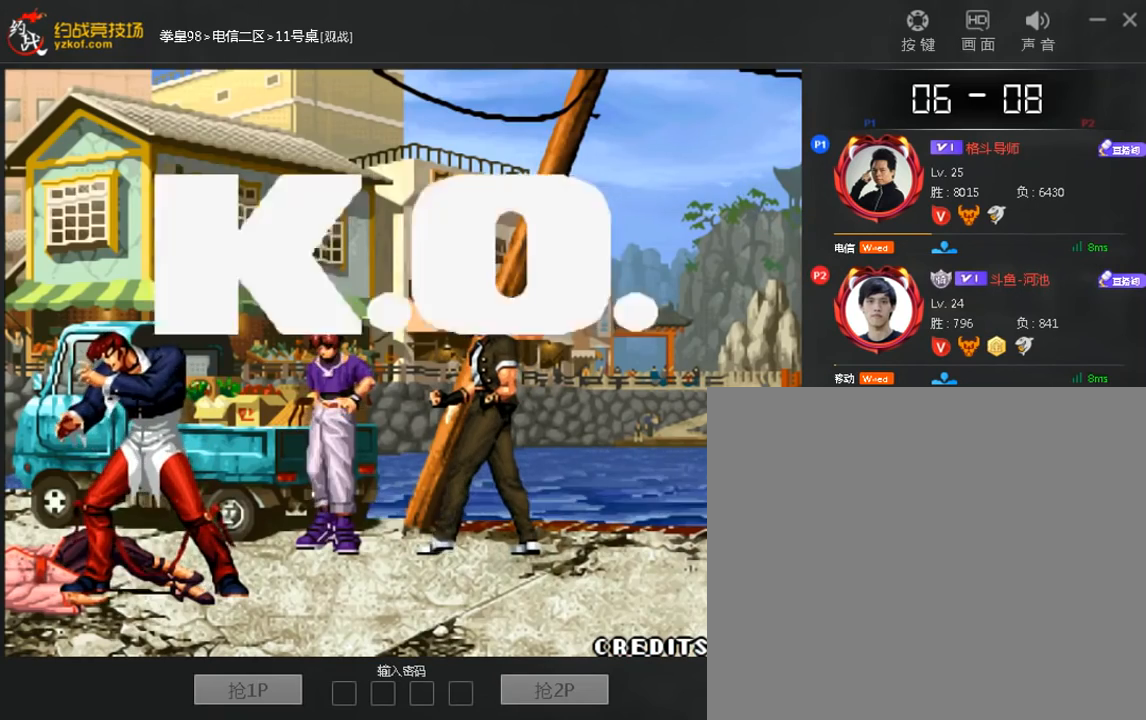
{"buttons": ["C"], "left_stick": "center", "events": [[200, "left_stick", "left"], [320, "left_stick", "down"], [440, "C", "down"], [480, "left_stick", "center"]]}
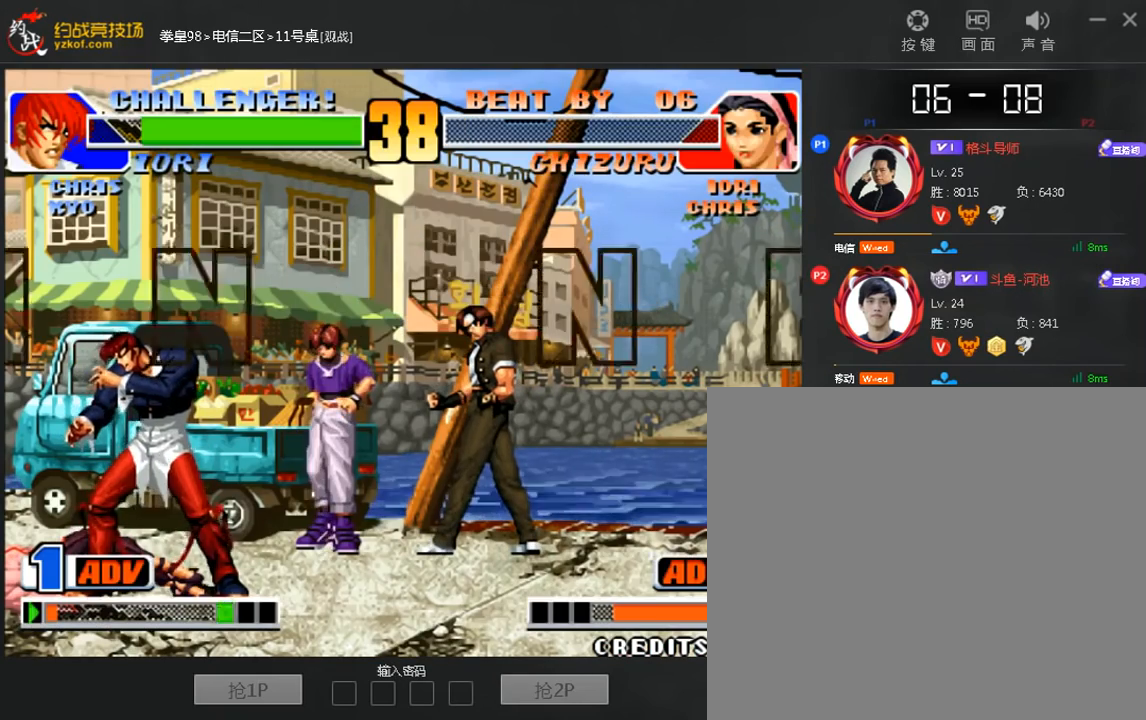
{"buttons": [], "left_stick": "center", "events": [[40, "C", "up"], [120, "left_stick", "down"], [200, "left_stick", "right"], [280, "left_stick", "center"]]}
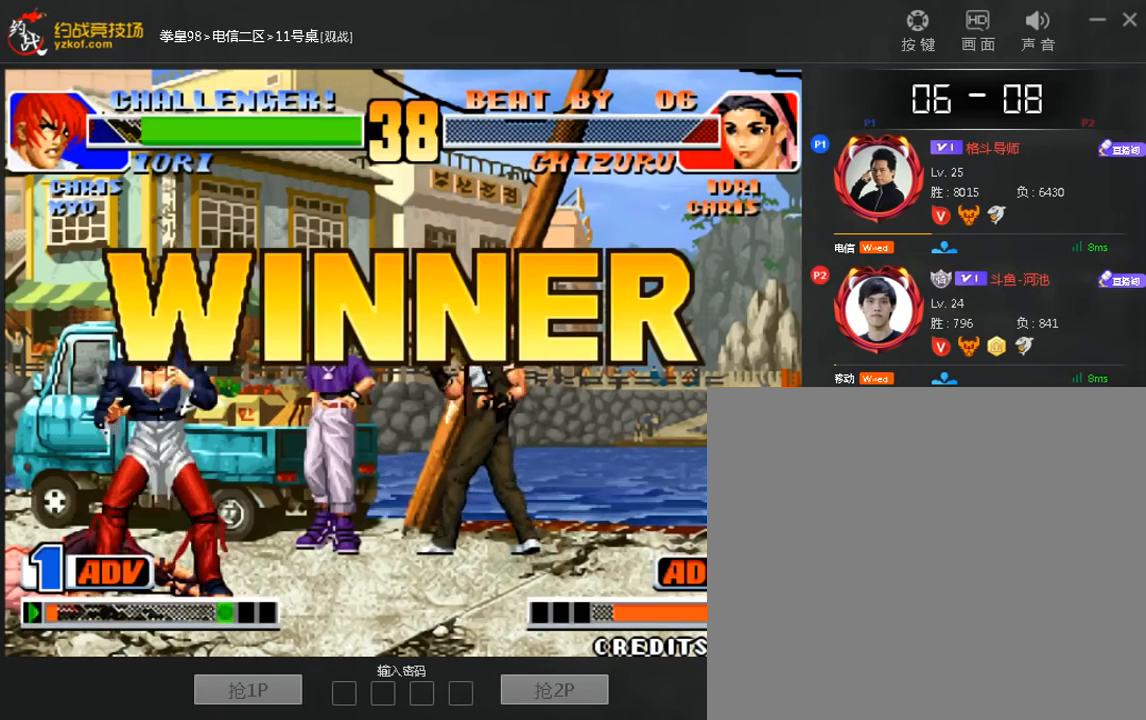
{"buttons": ["A"], "left_stick": "center", "events": [[440, "A", "down"]]}
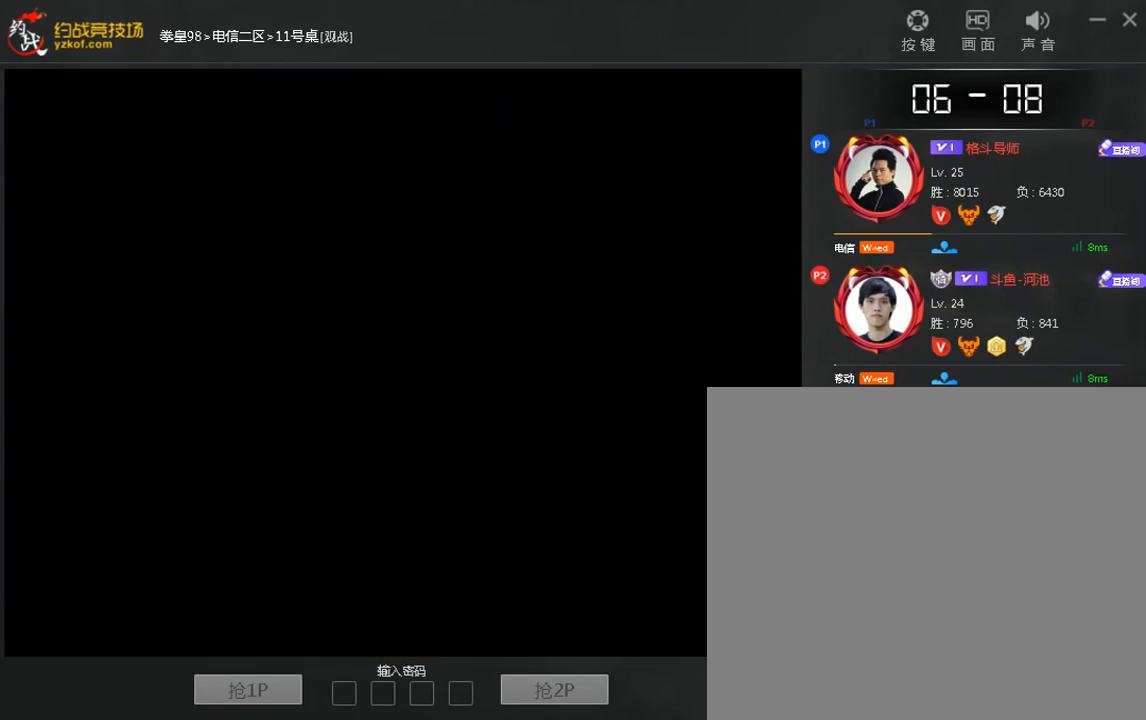
{"buttons": ["A"], "left_stick": "center", "events": [[40, "A", "up"], [480, "A", "down"]]}
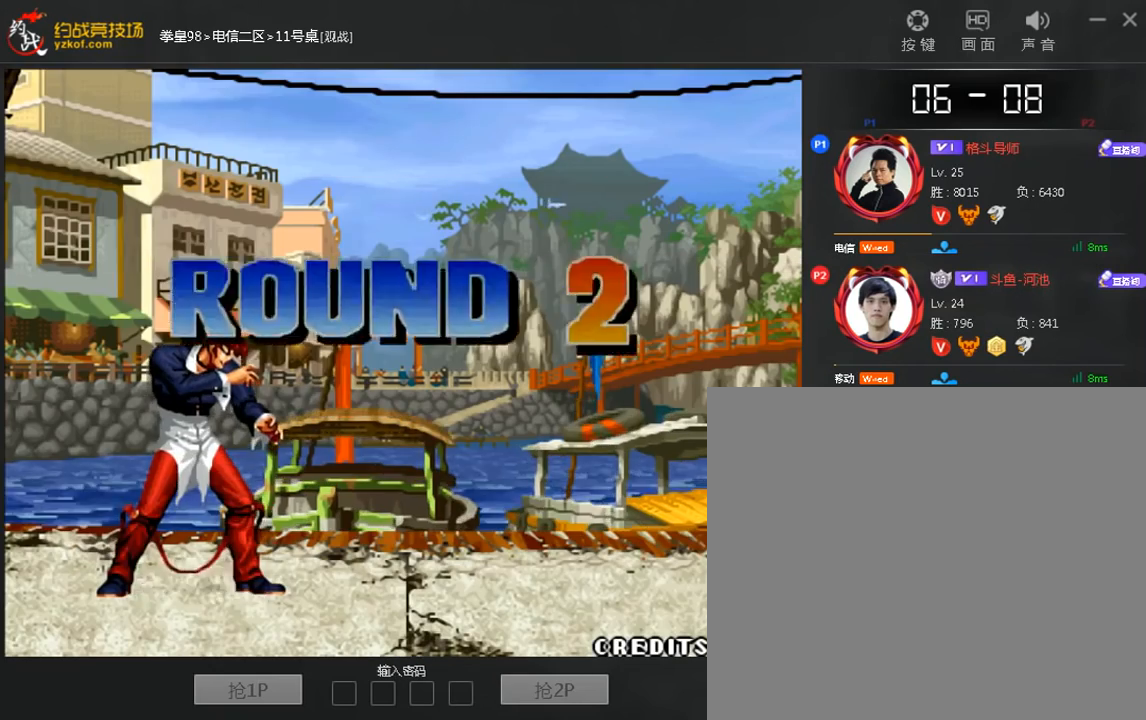
{"buttons": [], "left_stick": "down", "events": [[80, "A", "up"], [280, "left_stick", "down"]]}